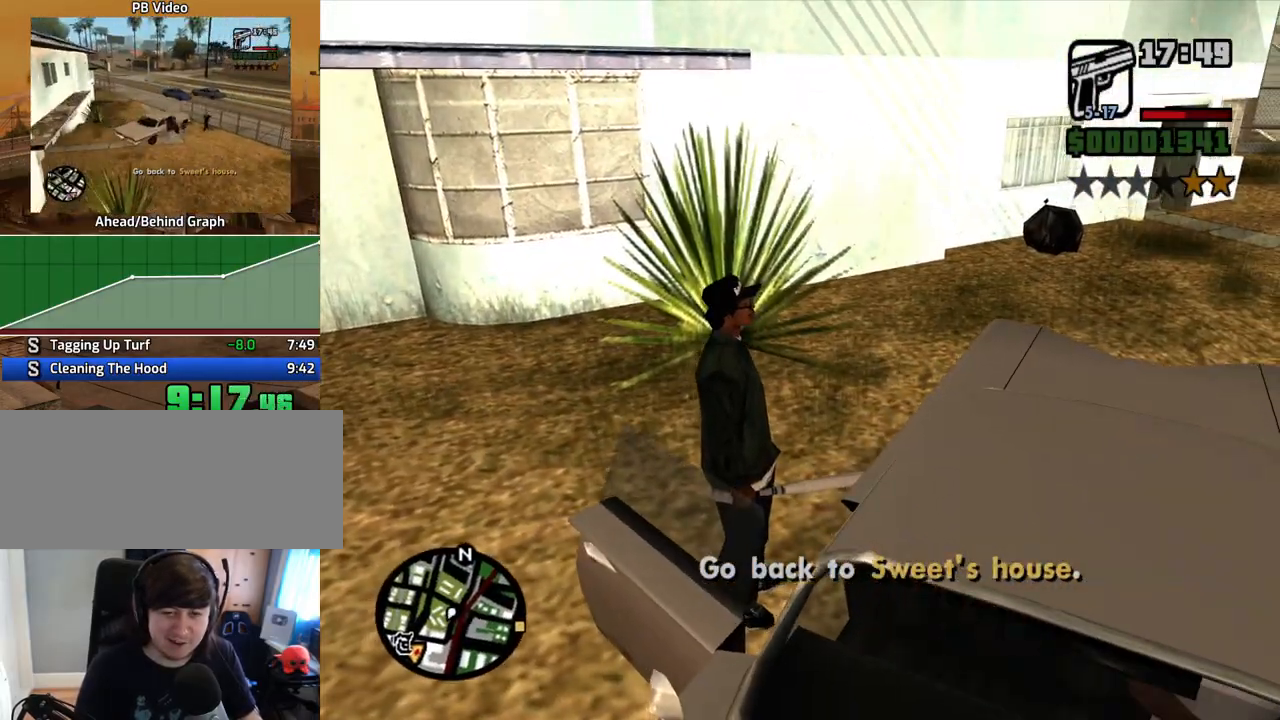
Gameplay with keyboard and mouse; each line is a JSON object with the keys and mouse buttons held at the frame after it. "events" lists presses ("down") and releases ("up") of "1", "2", "3", "4", "5", "6", "8", "a", "alt", "c", "ctrl", "d", "down", "e", "escape", "f", "f1", "f2", "f3", "g", "h", "left", "num2", "q", "r", "right", "s", "shift", "space", "t", "tab", "up", "v", "w", "x", "z", "mouse_left", "mouse_middle", "mouse_right", "mouse_wheel_up" and "mouse_wheel_down" between this image and that frame as [ms after this image, input, new state], when the widget could be followed in between. "mouse_left", "mouse_middle", "mouse_right", "mouse_wheel_up", "mouse_wheel_down" = the "left", "middle", "right", "wheel_up", "wheel_down" buttons of the "mouse" list. No other keys are recorded. Mouse movement is not recorded.
{"keys": ["6", "d", "s", "shift"], "mouse": [], "events": []}
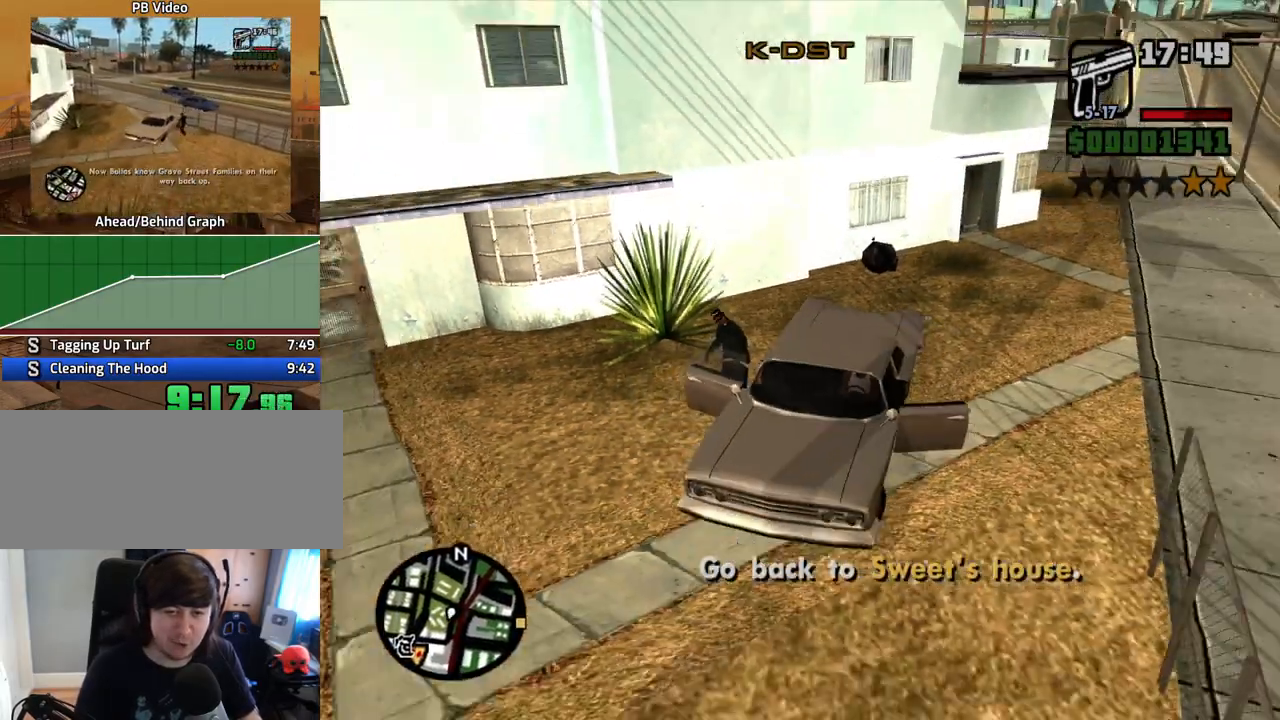
{"keys": ["6", "d", "w"], "mouse": [], "events": [[453, "s", "up"], [453, "shift", "up"], [503, "w", "down"]]}
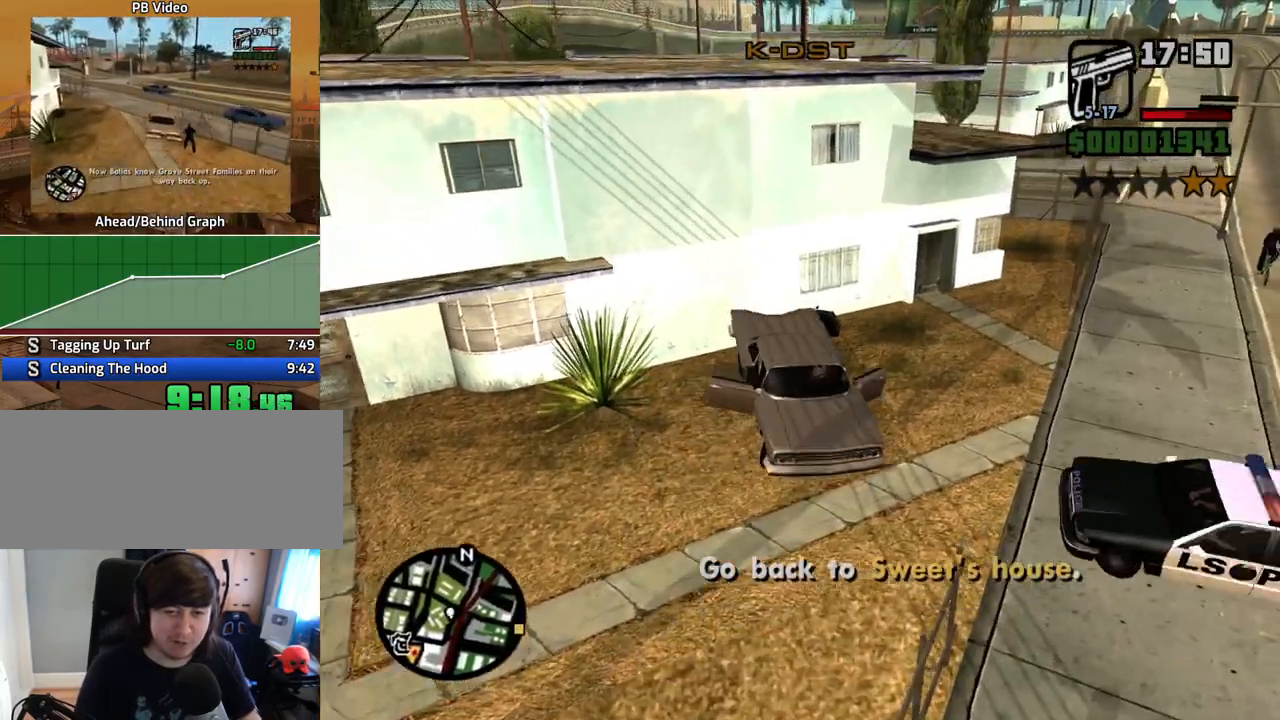
{"keys": ["6", "w"], "mouse": [], "events": [[50, "a", "down"], [50, "d", "up"], [469, "a", "up"]]}
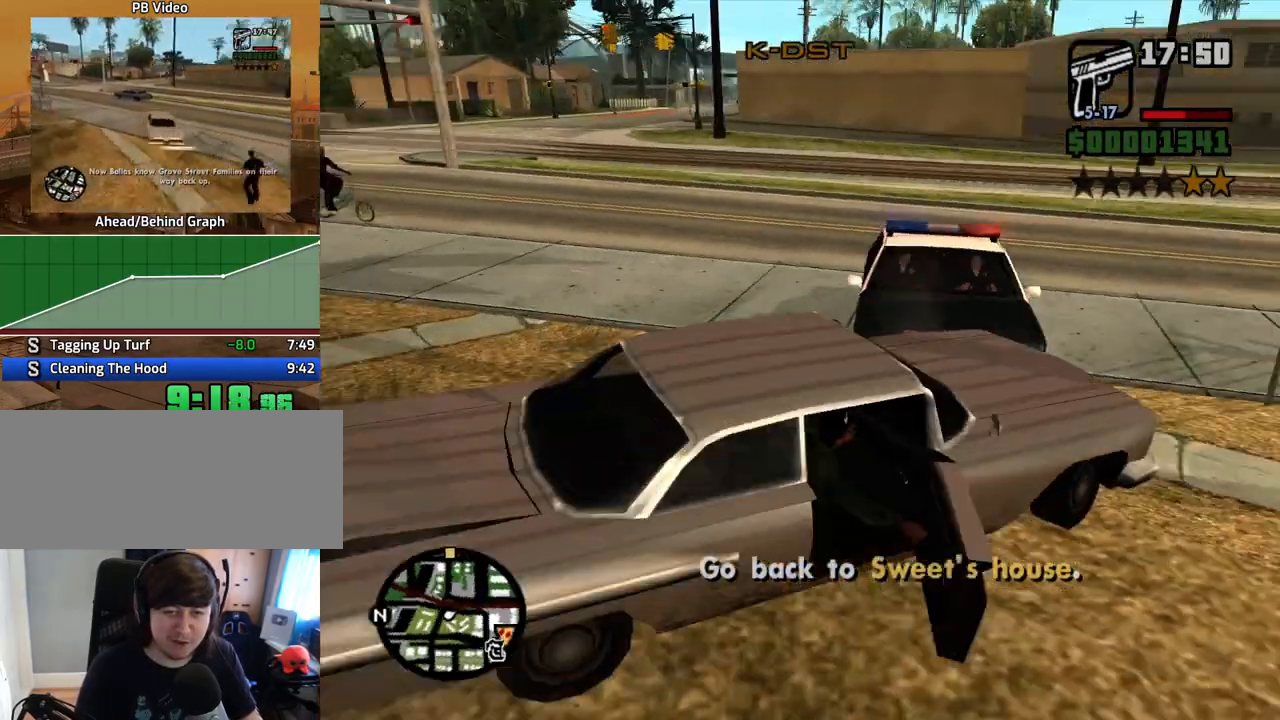
{"keys": ["6", "a", "w"], "mouse": [], "events": [[150, "d", "down"], [352, "d", "up"], [486, "a", "down"]]}
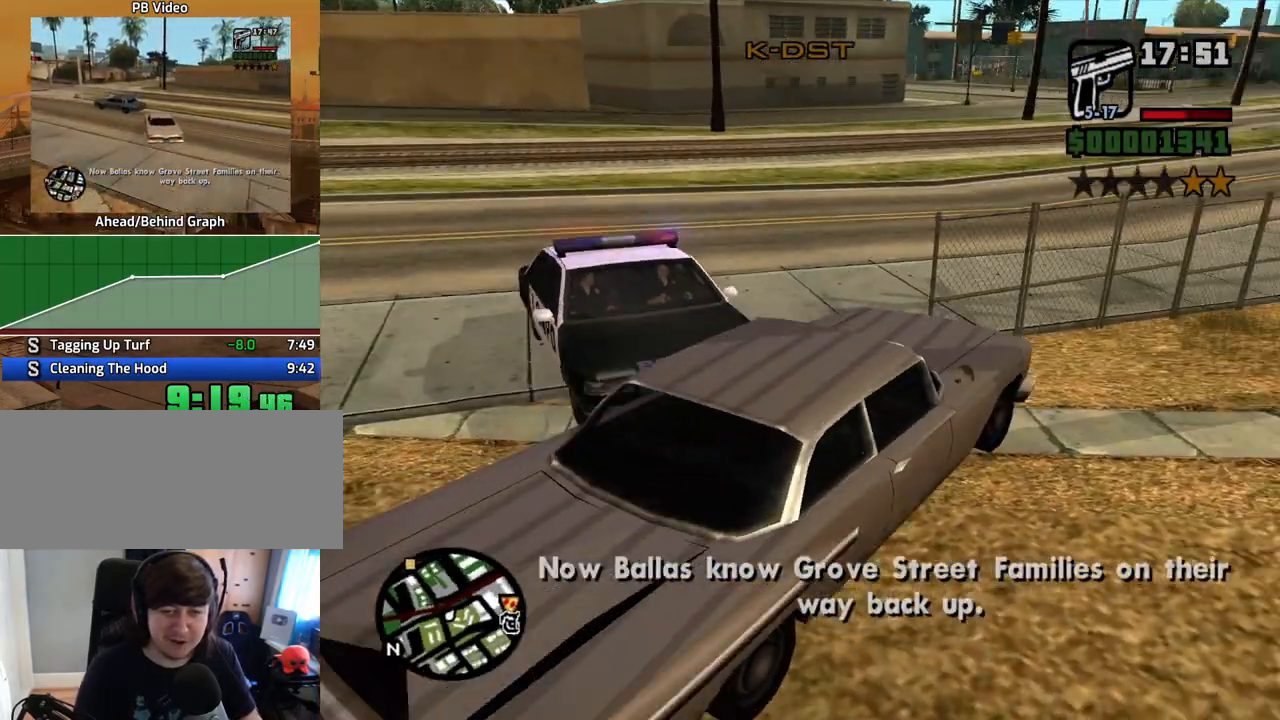
{"keys": ["6", "a", "w"], "mouse": [], "events": []}
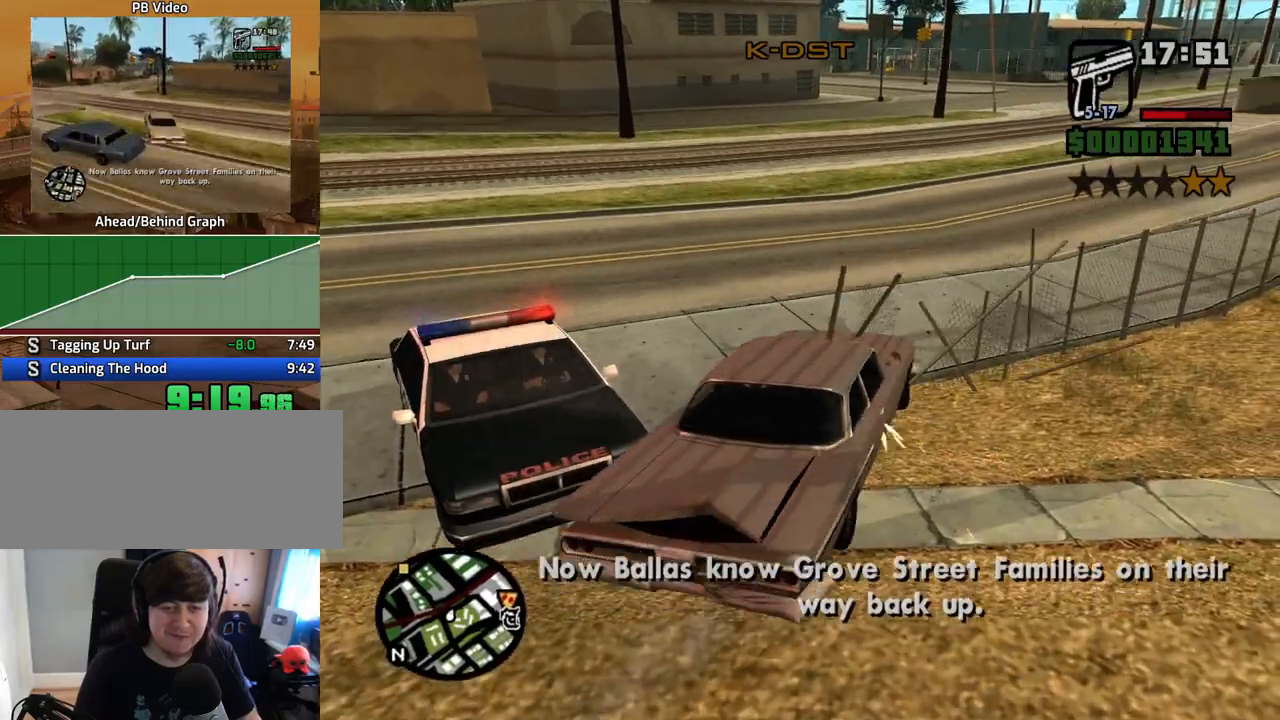
{"keys": ["a", "w"], "mouse": [], "events": [[503, "6", "up"]]}
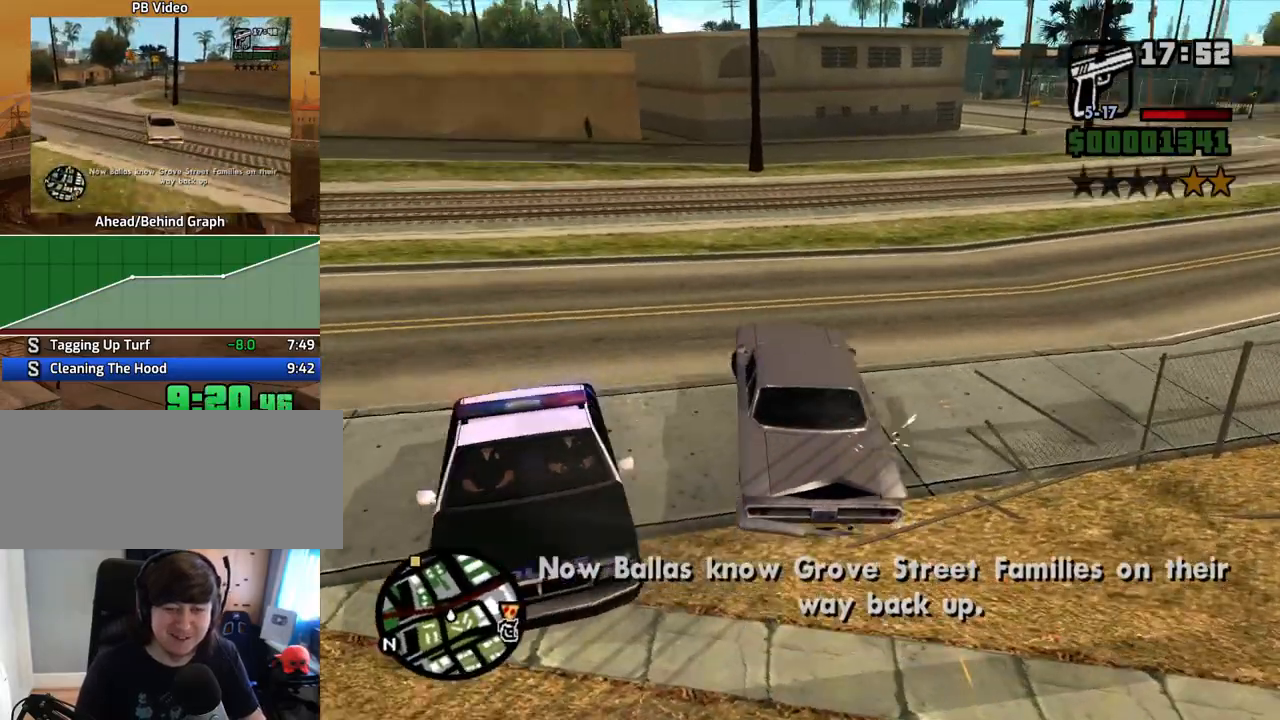
{"keys": ["a", "w"], "mouse": [], "events": [[50, "a", "up"], [134, "a", "down"]]}
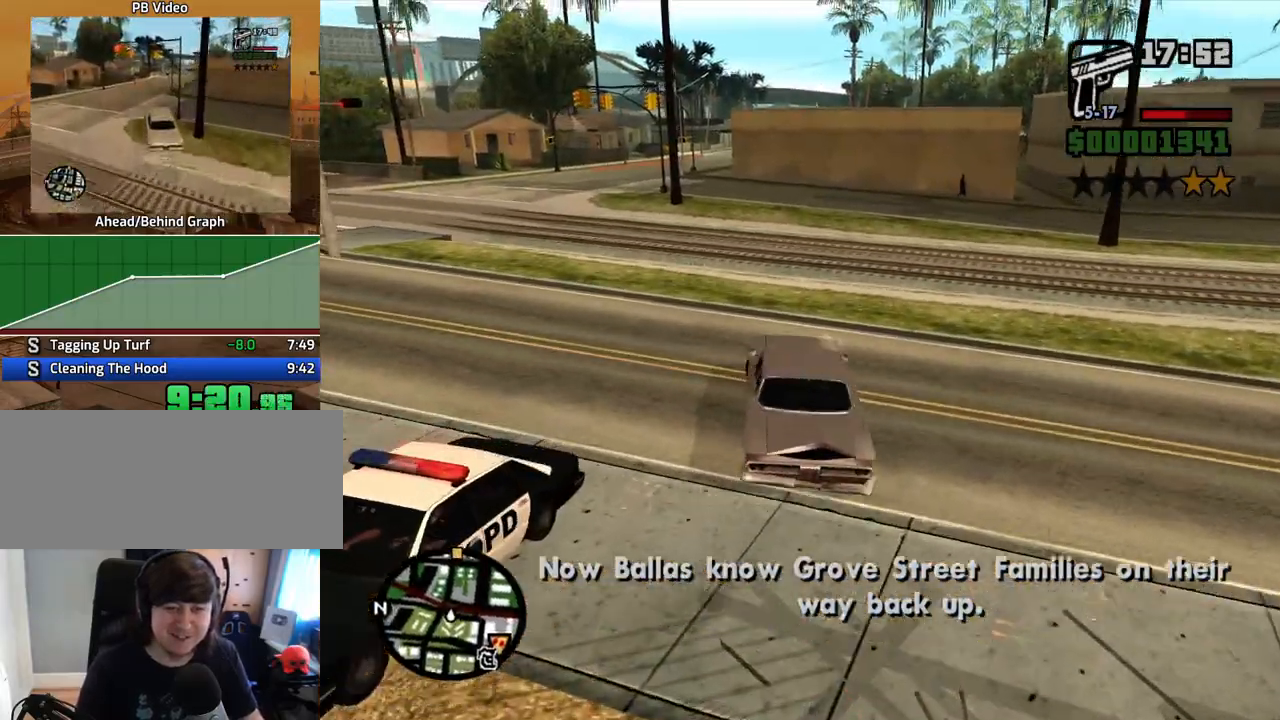
{"keys": ["w"], "mouse": [], "events": [[33, "a", "up"], [134, "a", "down"], [268, "a", "up"]]}
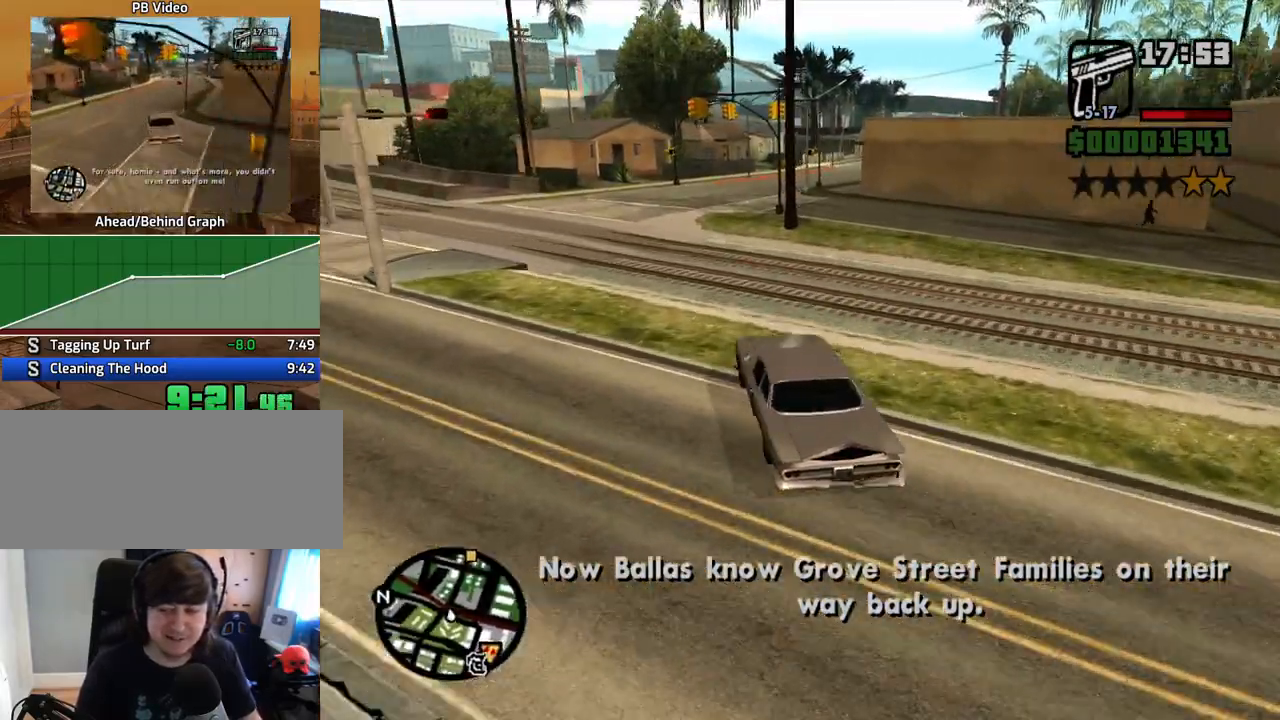
{"keys": ["w"], "mouse": [], "events": [[50, "a", "down"], [100, "a", "up"]]}
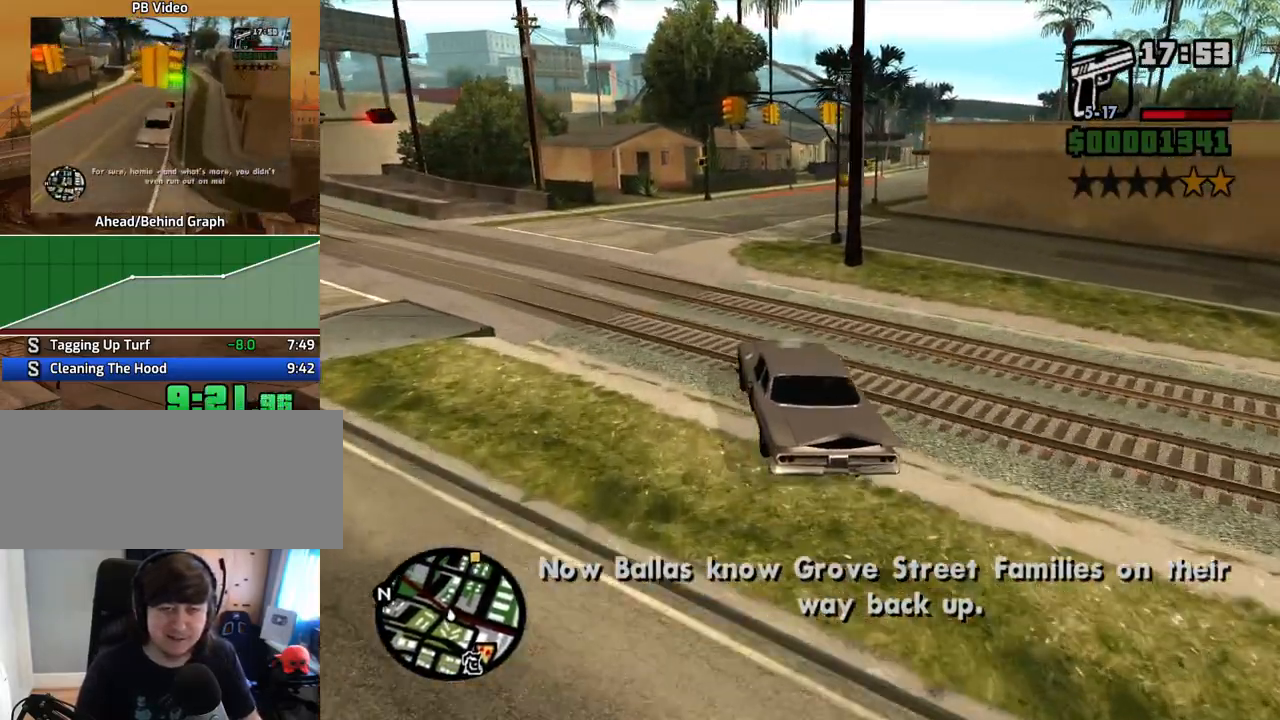
{"keys": ["w"], "mouse": [], "events": [[68, "d", "down"], [118, "d", "up"], [252, "d", "down"], [352, "d", "up"]]}
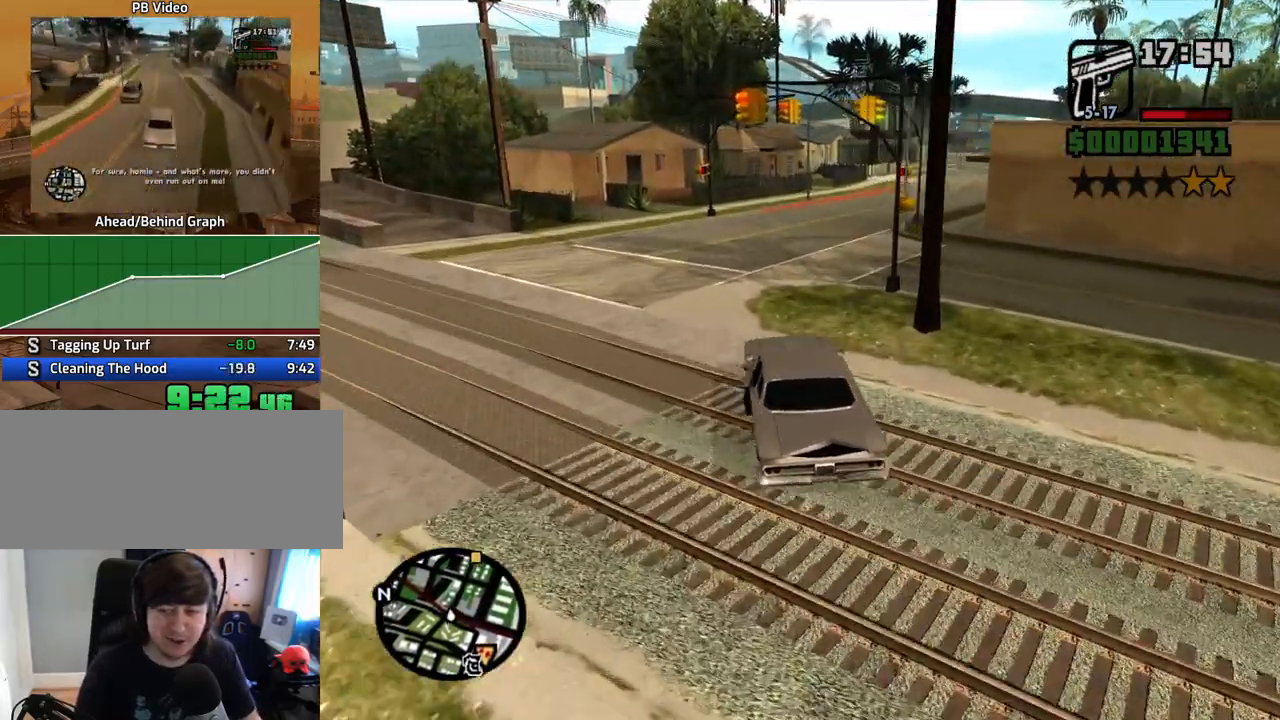
{"keys": ["d", "w"], "mouse": [], "events": [[34, "d", "down"], [134, "d", "up"], [268, "d", "down"], [369, "d", "up"], [486, "d", "down"]]}
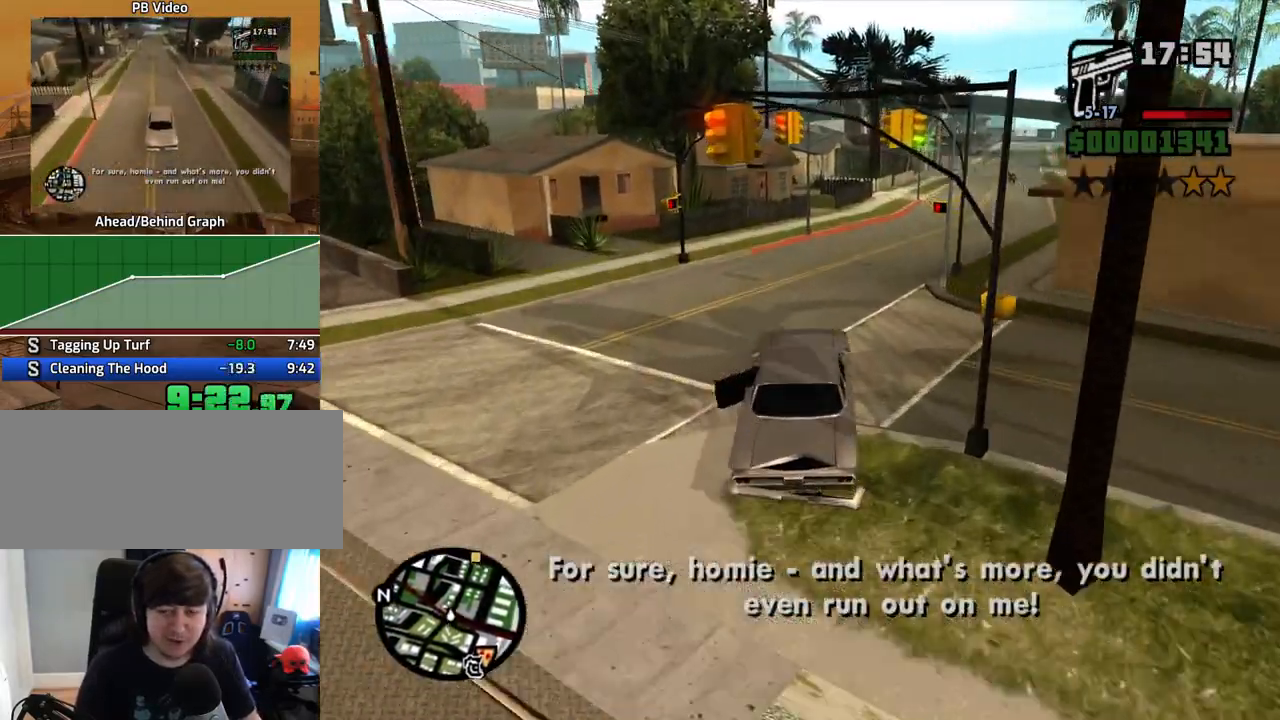
{"keys": ["w"], "mouse": [], "events": [[34, "d", "up"], [117, "d", "down"], [218, "d", "up"], [318, "d", "down"], [402, "d", "up"]]}
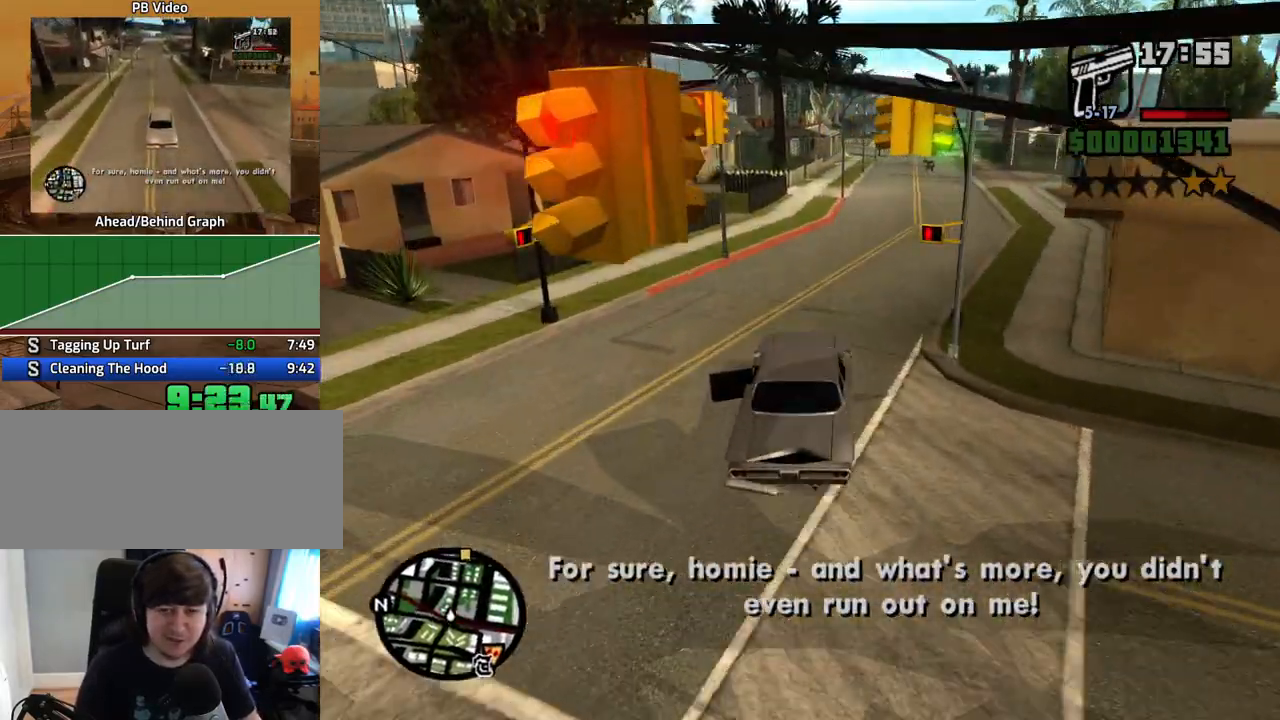
{"keys": ["w"], "mouse": [], "events": [[50, "d", "down"], [184, "d", "up"]]}
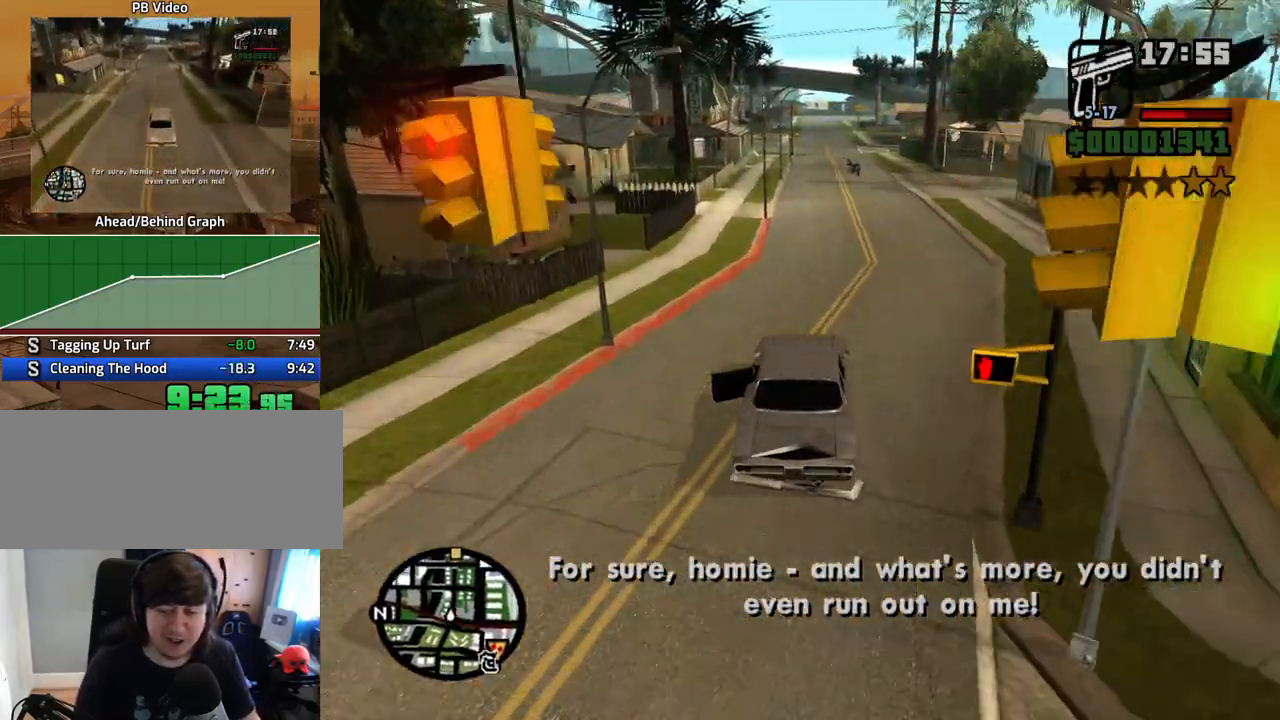
{"keys": ["d", "w"], "mouse": [], "events": [[503, "d", "down"]]}
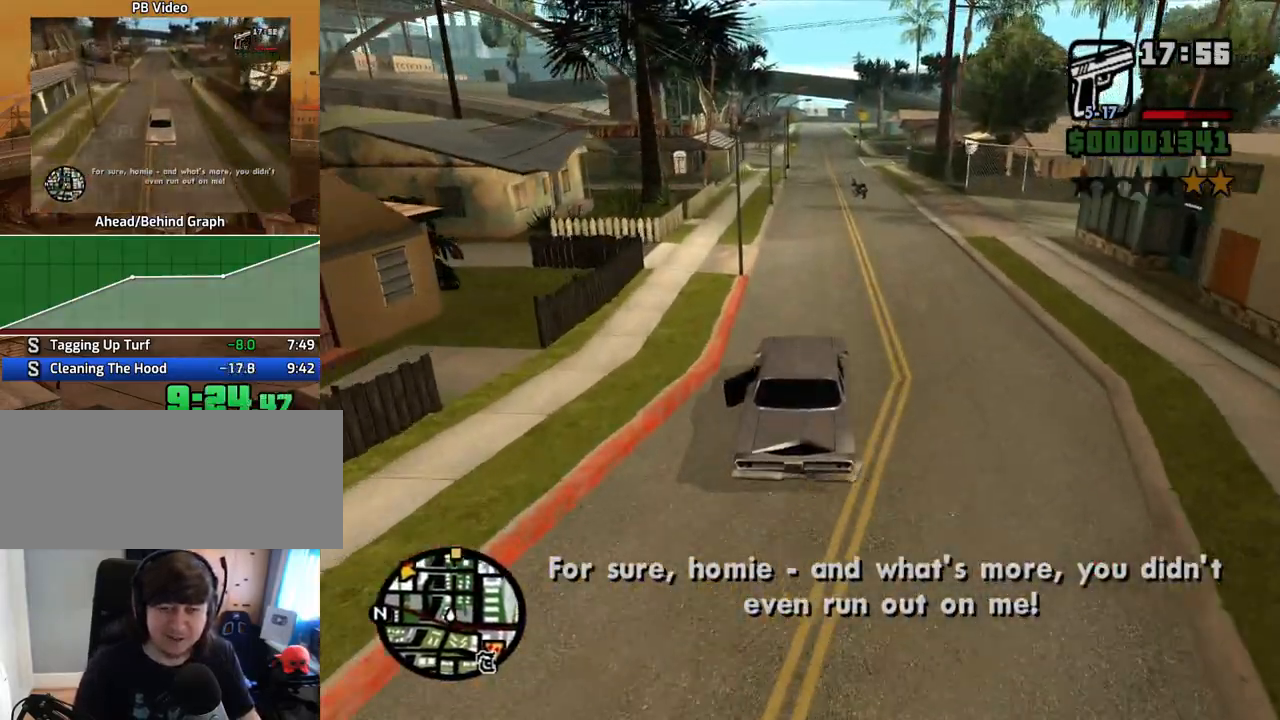
{"keys": ["w"], "mouse": [], "events": [[100, "d", "up"], [234, "a", "down"], [335, "a", "up"]]}
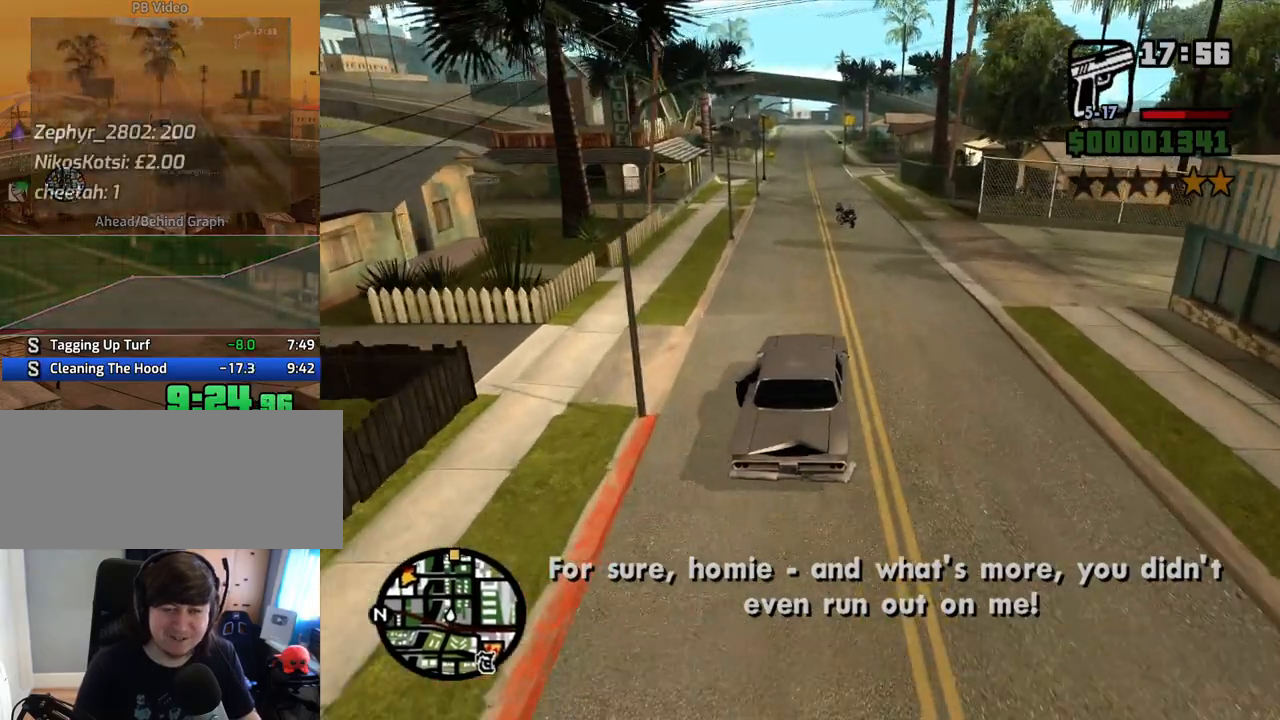
{"keys": ["w"], "mouse": [], "events": [[201, "a", "down"], [352, "a", "up"]]}
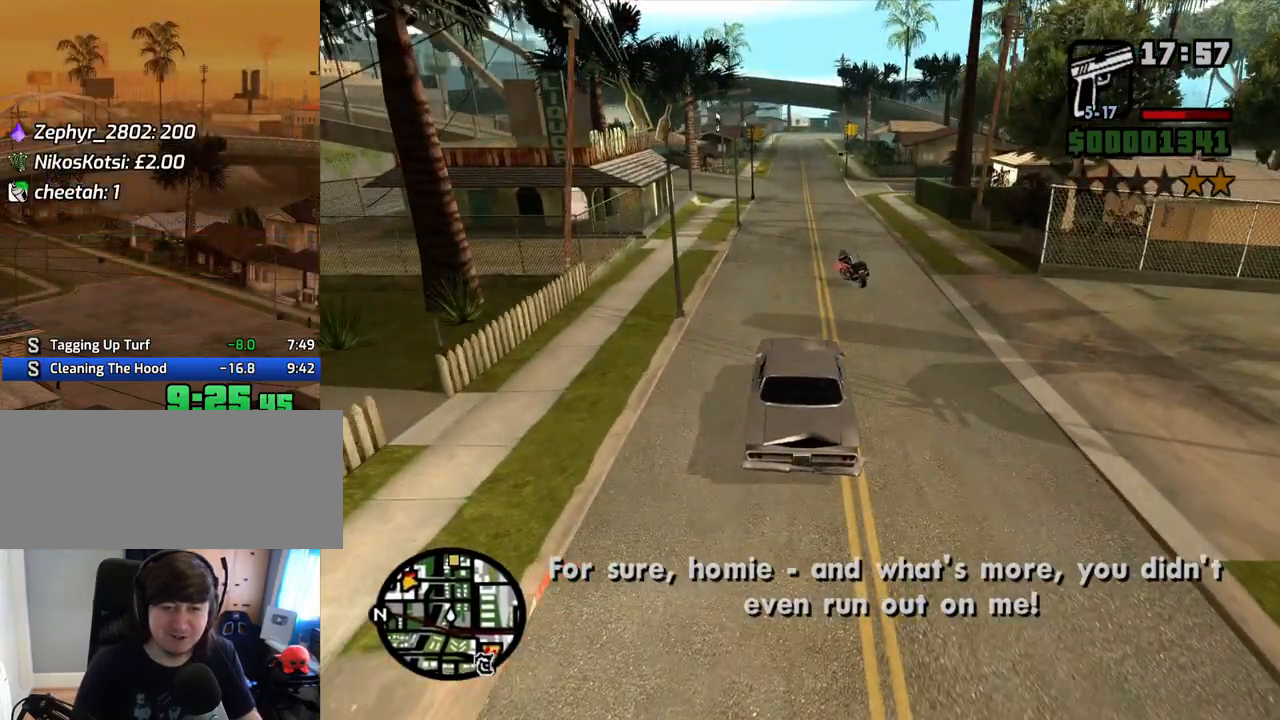
{"keys": ["w"], "mouse": [], "events": [[268, "d", "down"], [319, "d", "up"]]}
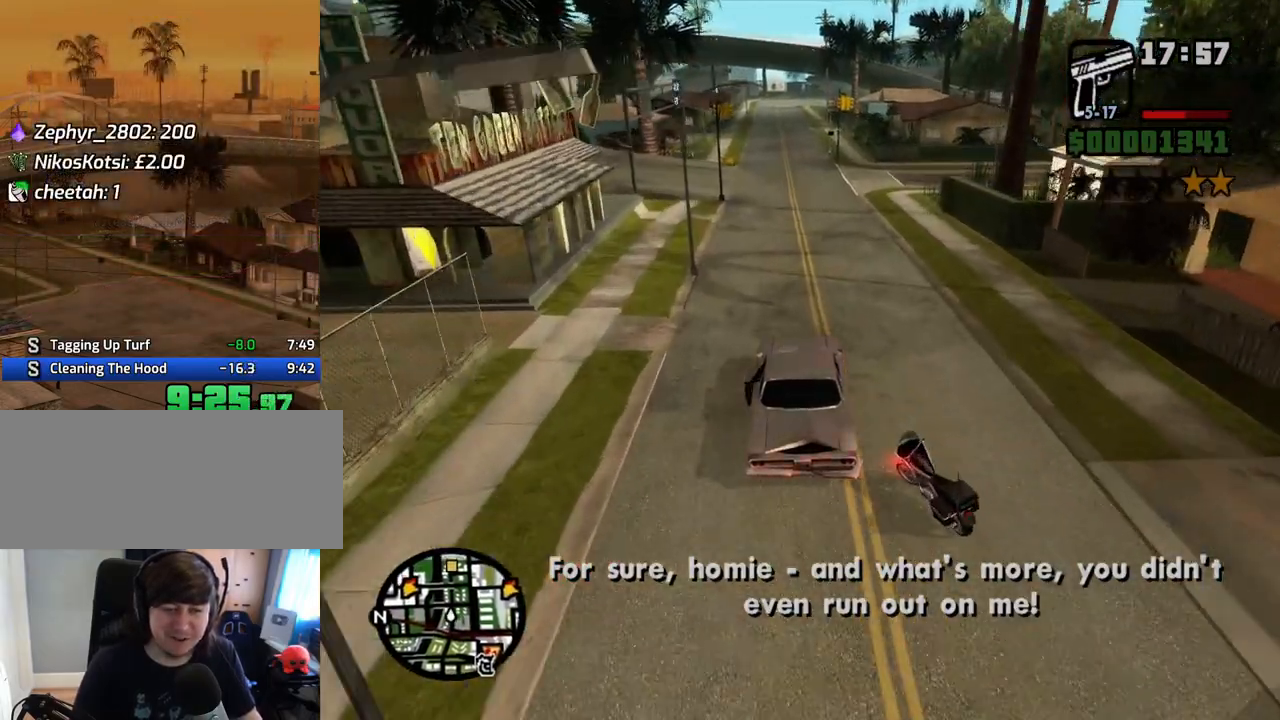
{"keys": ["w"], "mouse": [], "events": []}
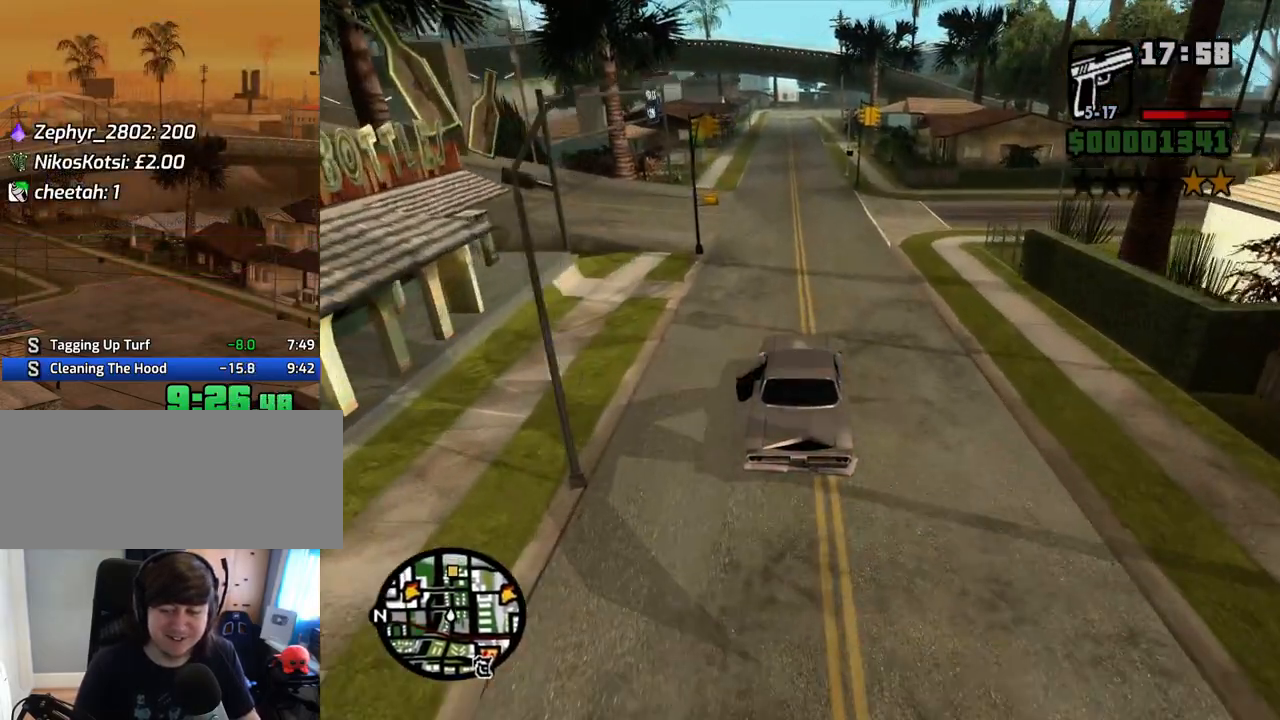
{"keys": ["w"], "mouse": [], "events": []}
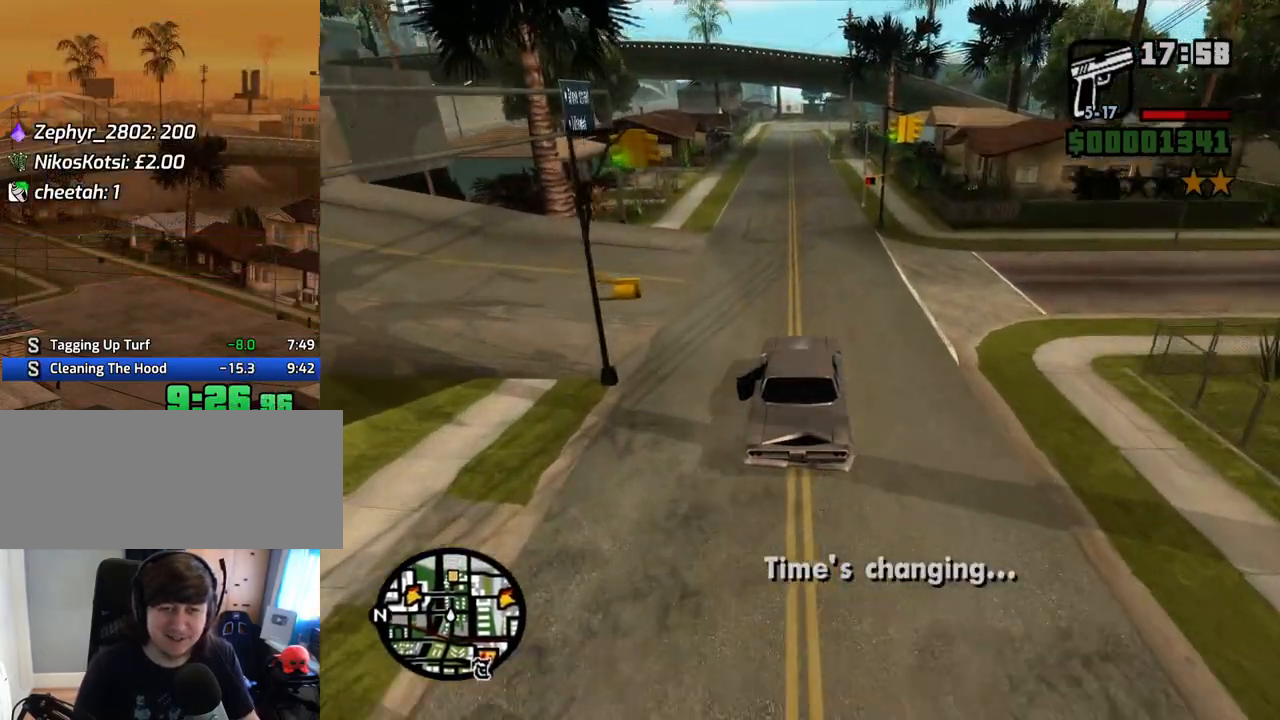
{"keys": ["w"], "mouse": [], "events": []}
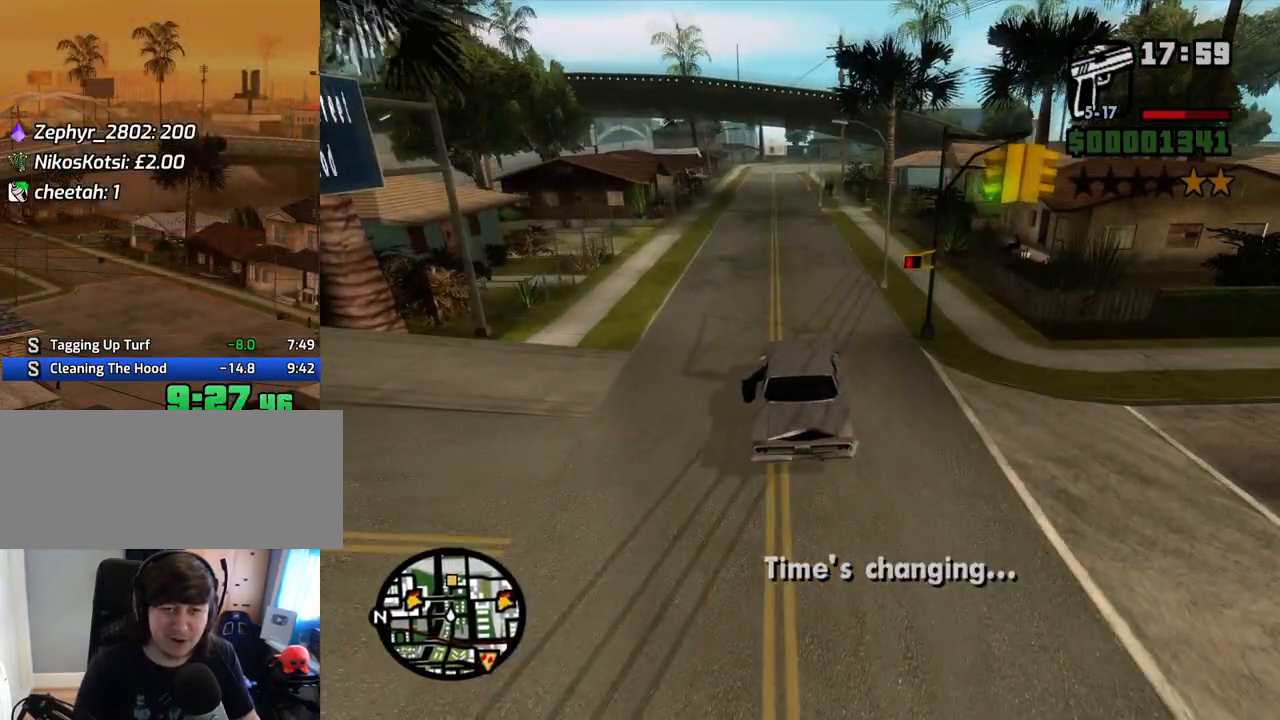
{"keys": ["w"], "mouse": [], "events": []}
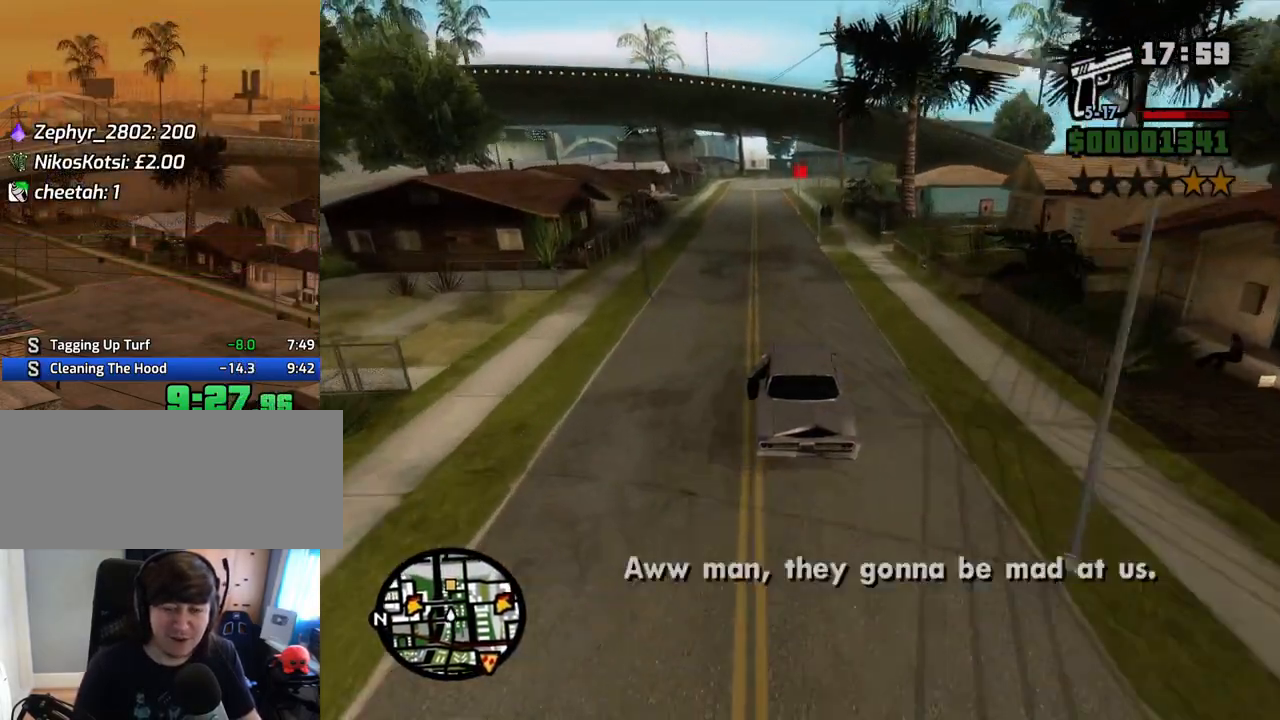
{"keys": ["w"], "mouse": [], "events": []}
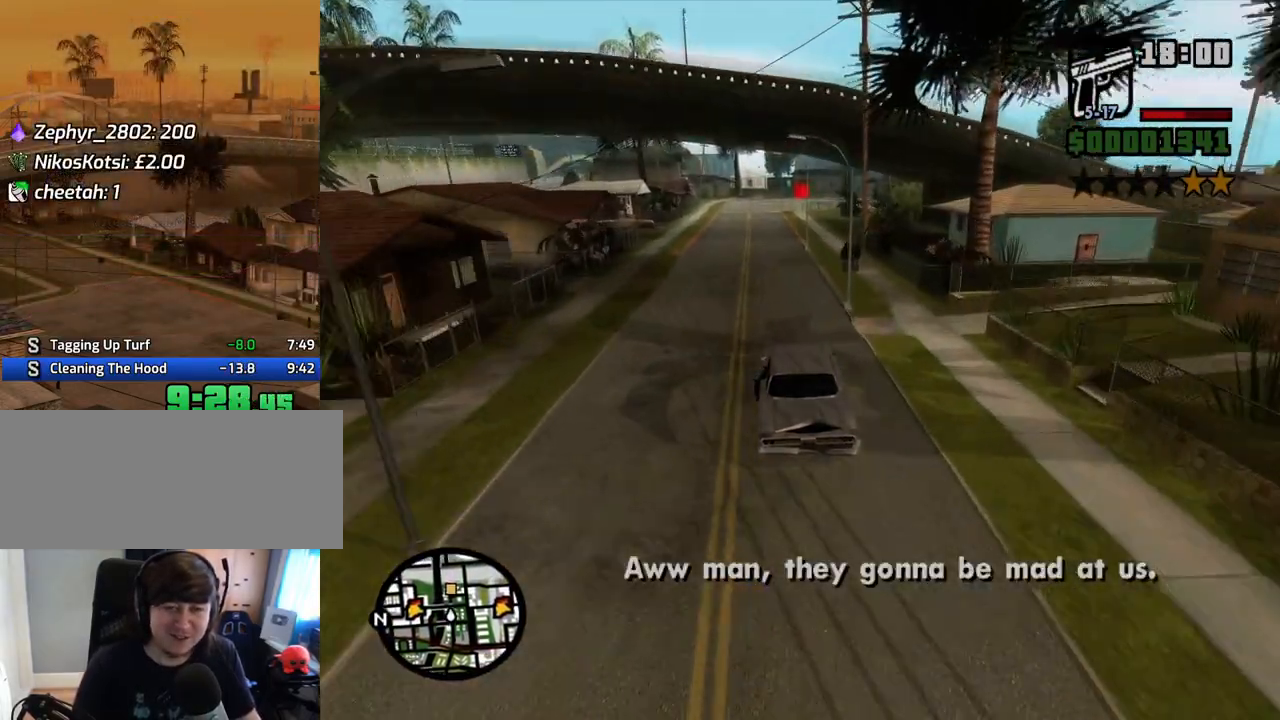
{"keys": ["w"], "mouse": [], "events": []}
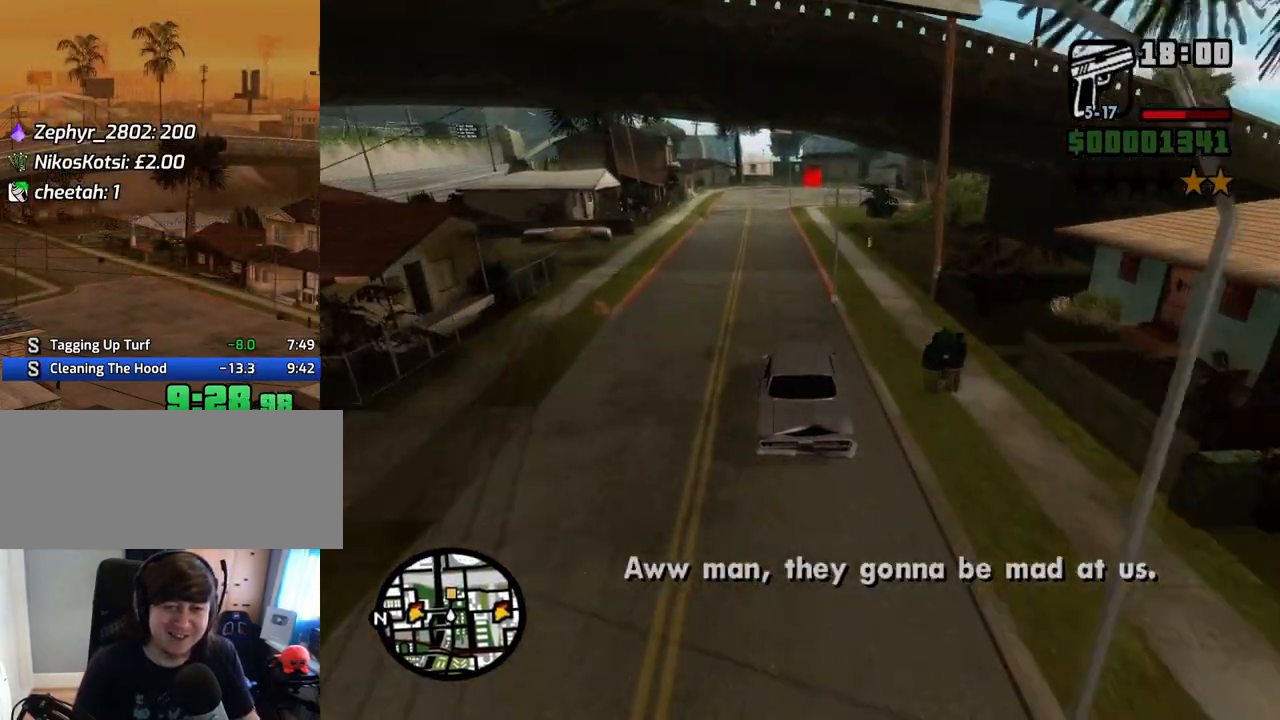
{"keys": ["d", "w"], "mouse": [], "events": [[84, "d", "down"], [167, "d", "up"], [452, "d", "down"]]}
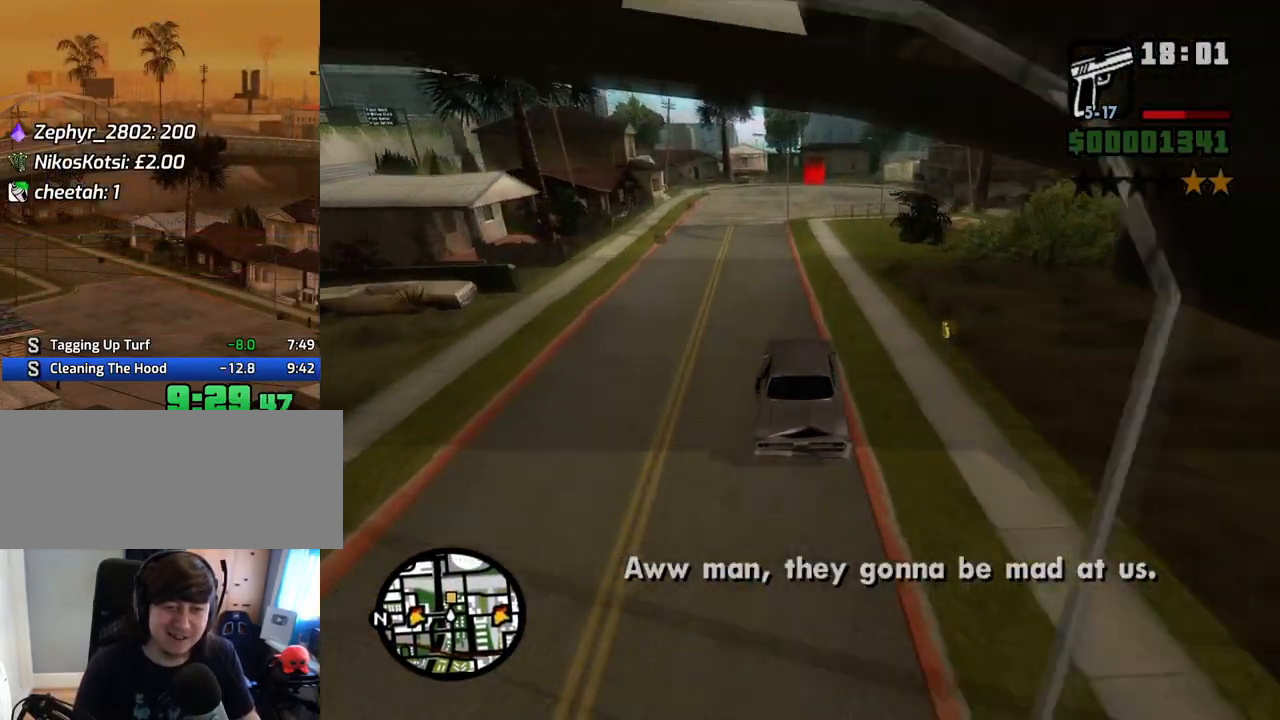
{"keys": ["w"], "mouse": [], "events": [[50, "d", "up"], [335, "d", "down"], [419, "d", "up"]]}
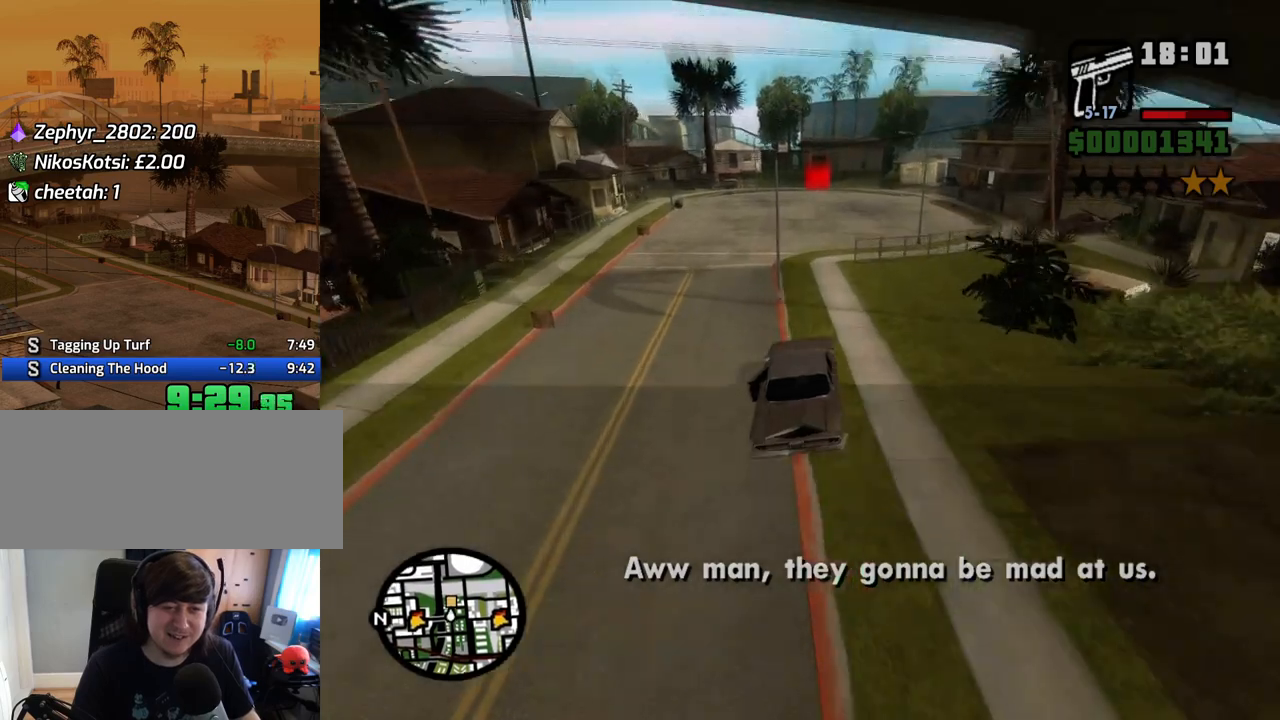
{"keys": ["w"], "mouse": [], "events": [[33, "d", "down"], [167, "d", "up"], [217, "a", "down"], [452, "a", "up"]]}
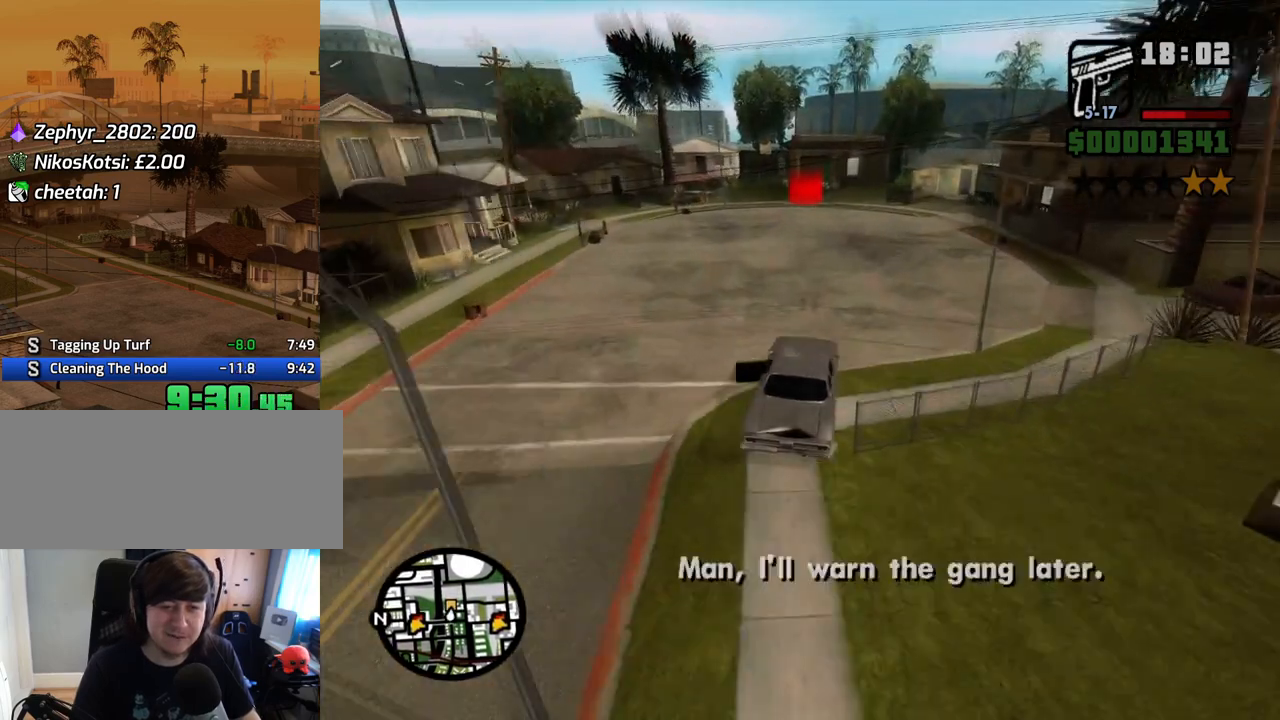
{"keys": ["w"], "mouse": [], "events": [[185, "a", "down"], [336, "a", "up"]]}
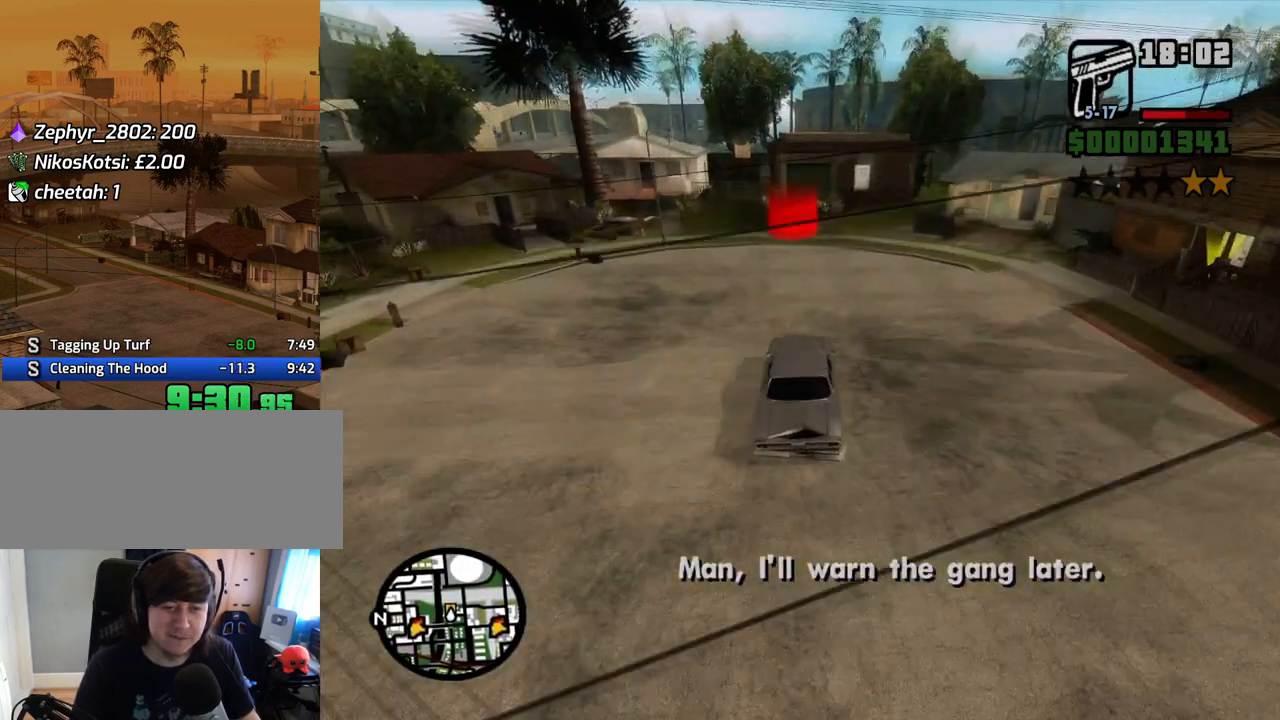
{"keys": ["f3", "w"], "mouse": [], "events": [[201, "a", "down"], [352, "a", "up"], [486, "f3", "down"]]}
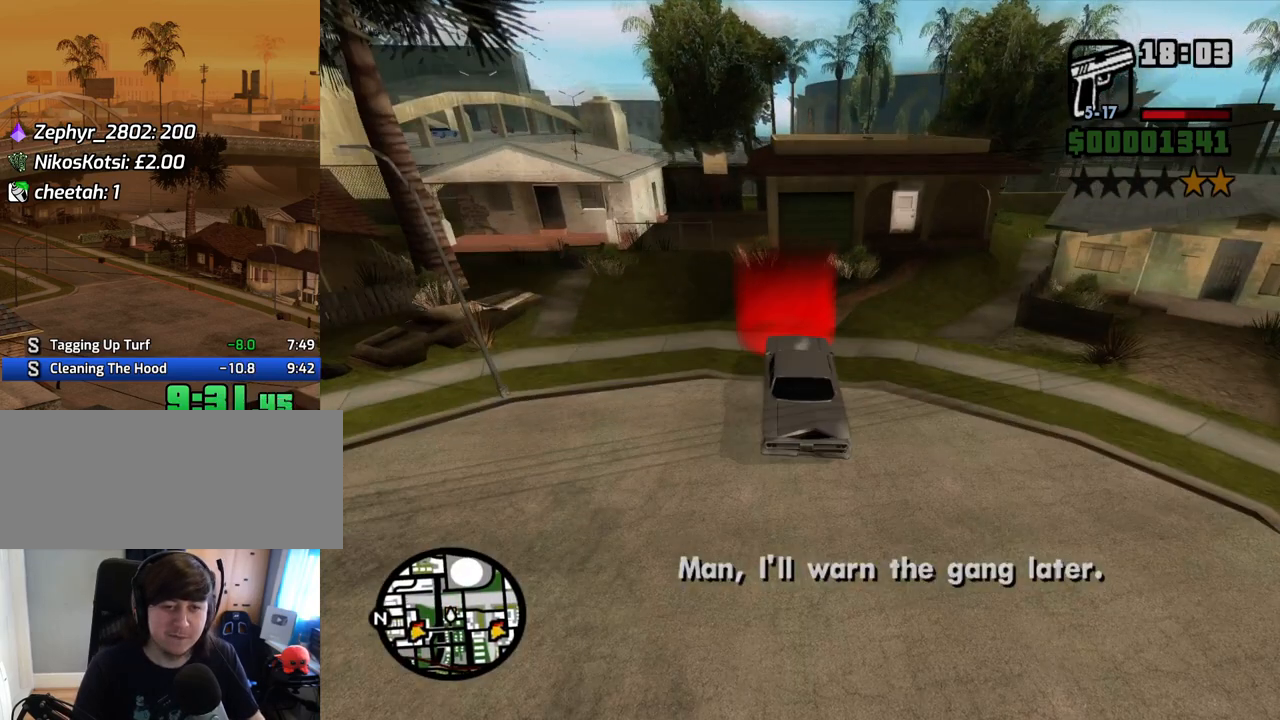
{"keys": [], "mouse": [], "events": [[84, "f3", "up"], [134, "w", "up"]]}